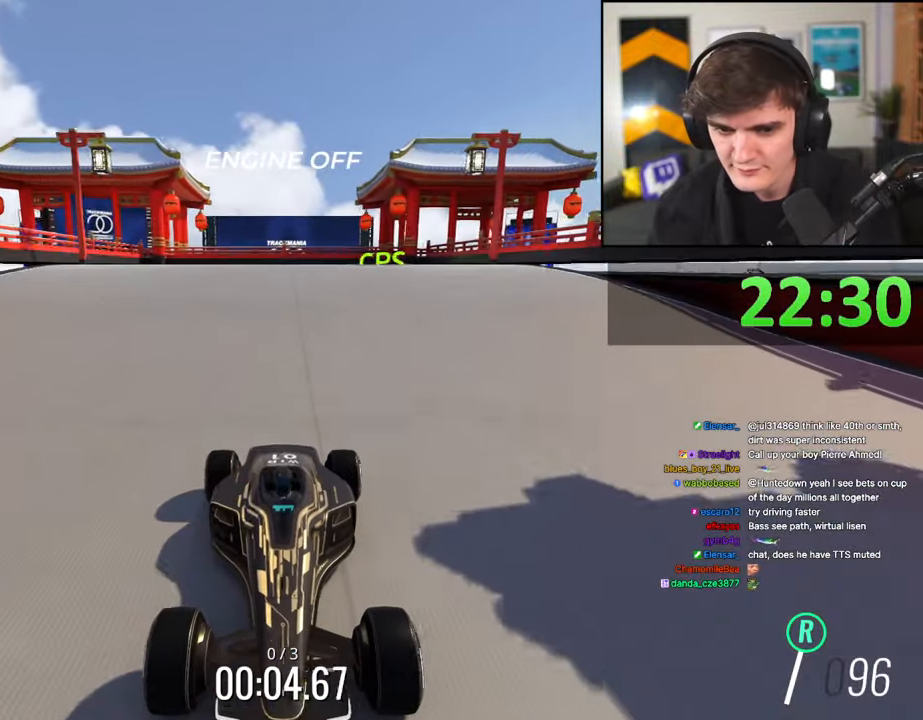
Gameplay with keyboard; each line is a JSON object with the keys held at the frame after it. "events" lists presses ("down") and releases ("up") of "brake", "down", "left", "right" and "up" between this image and that frame as [ms after this image, input, new state], when the widget could be followed in between. No other keys are recorded. Mouse input is not recorded. Key names are as the overlay labels them; some are game actions (e.g. jump) rather than physical keys.
{"keys": ["brake"], "events": []}
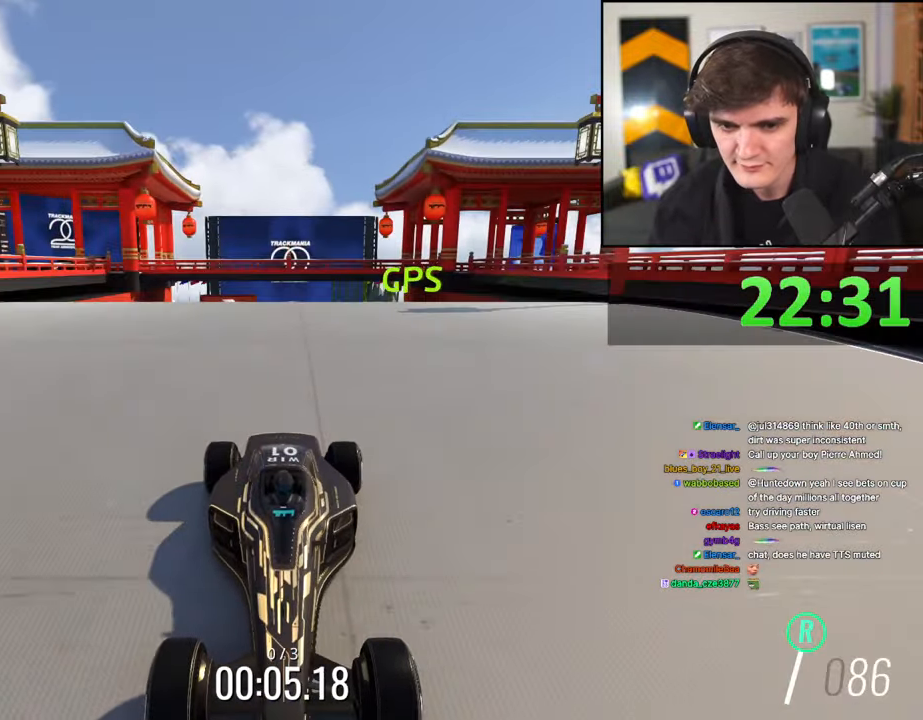
{"keys": ["brake"], "events": []}
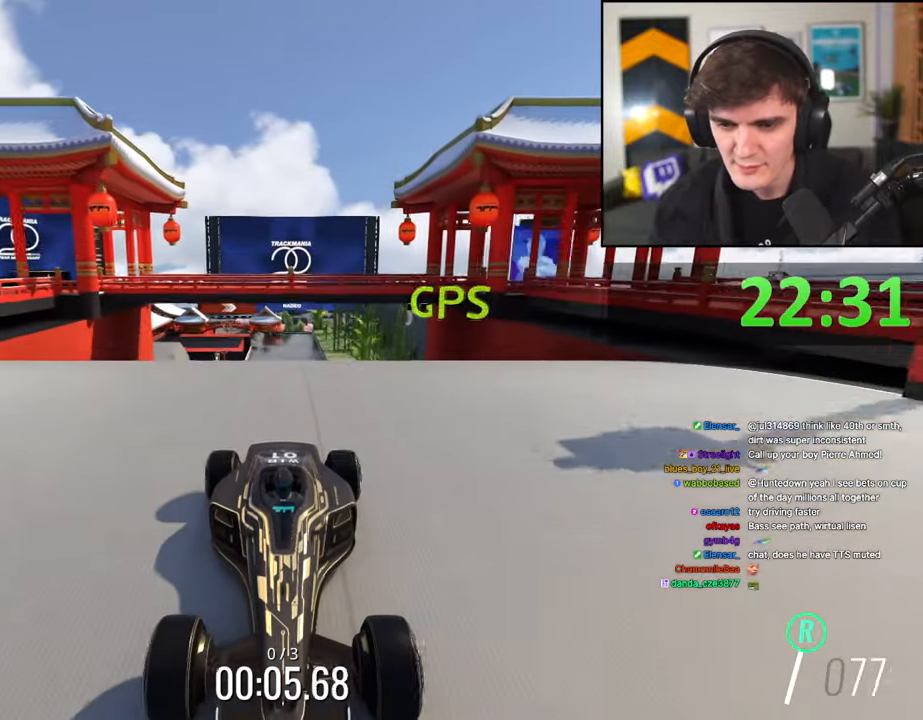
{"keys": ["brake"], "events": [[250, "left", "down"], [300, "left", "up"]]}
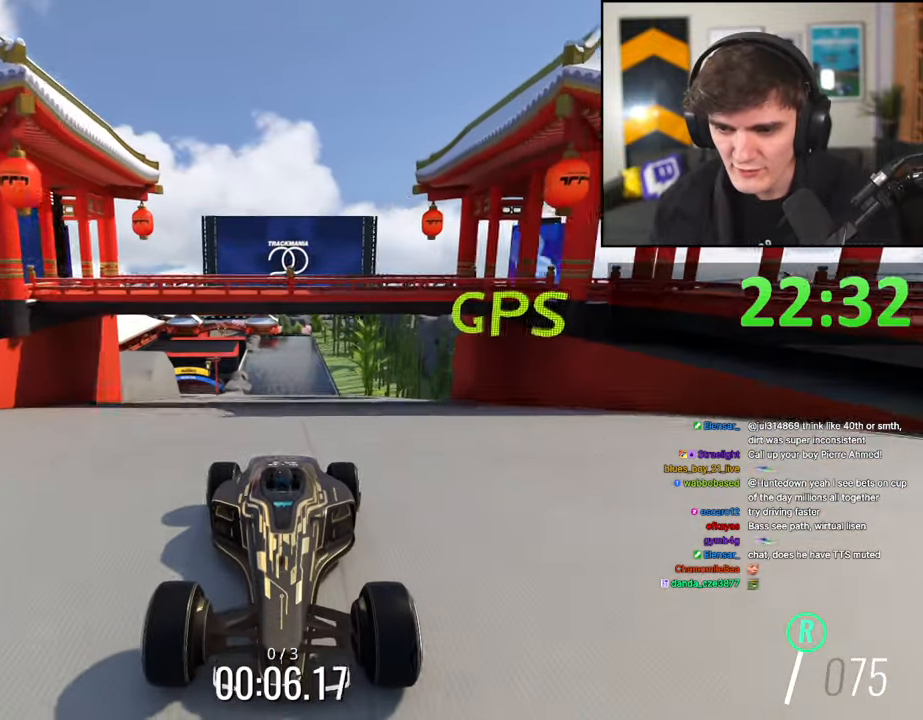
{"keys": ["brake"], "events": []}
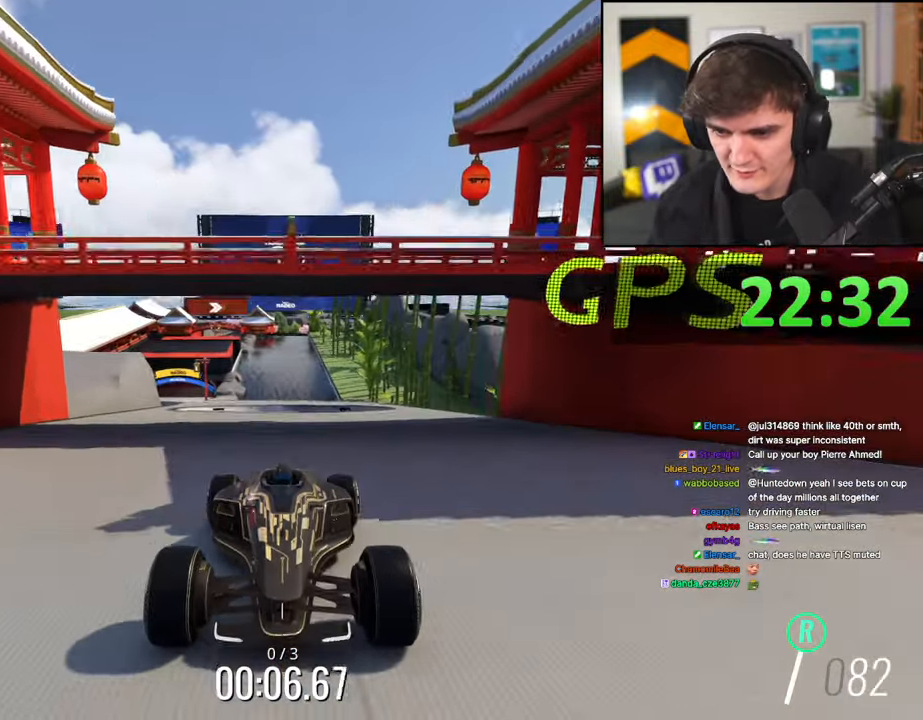
{"keys": ["brake"], "events": [[384, "right", "down"], [484, "right", "up"]]}
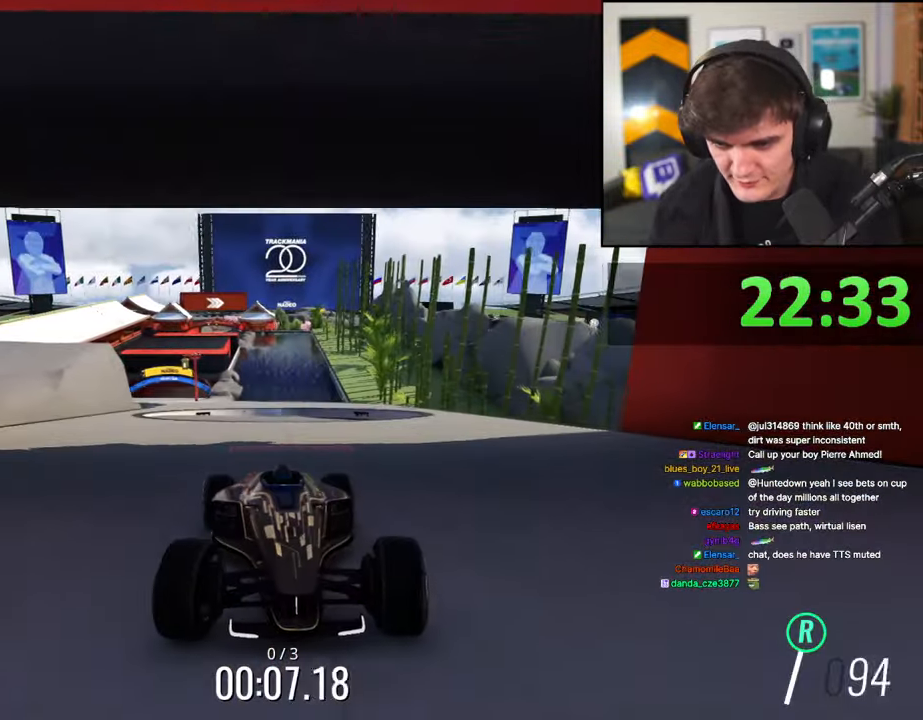
{"keys": ["brake"], "events": [[17, "right", "down"], [400, "right", "up"]]}
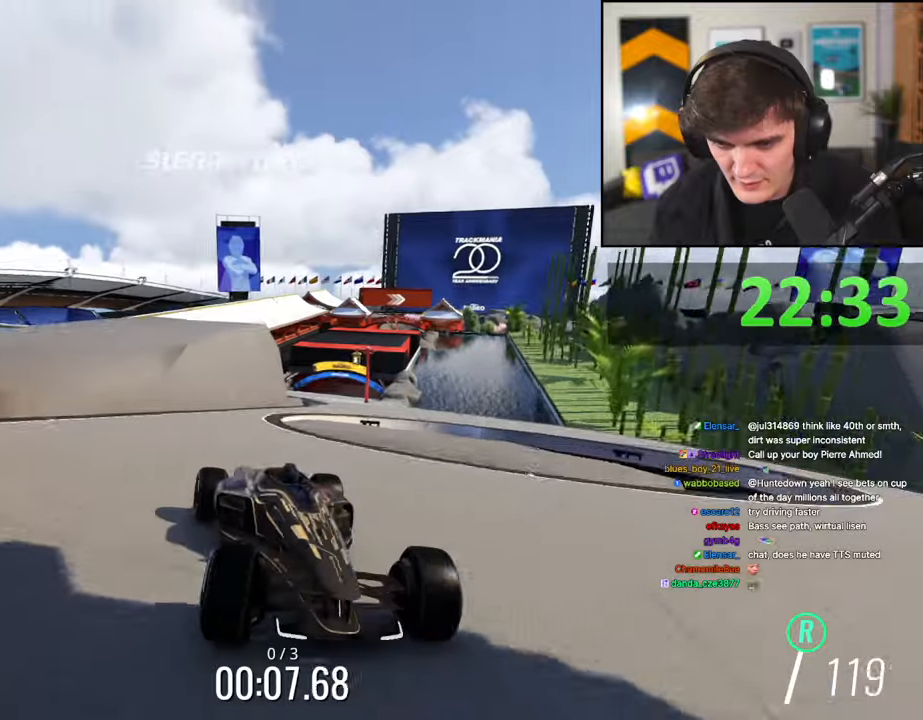
{"keys": ["brake"], "events": [[84, "left", "down"], [500, "left", "up"]]}
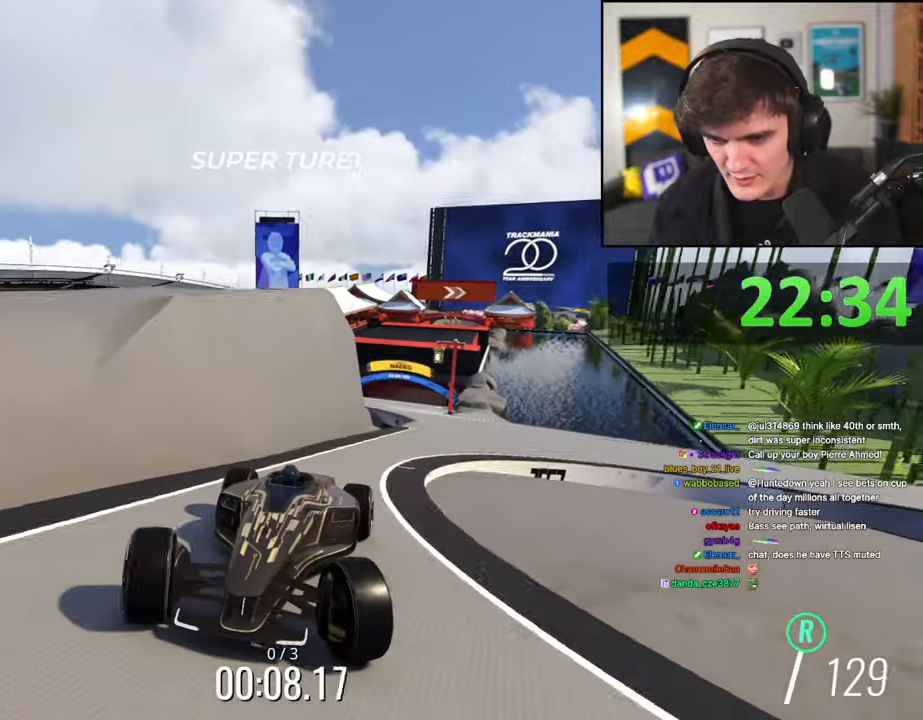
{"keys": ["brake"], "events": [[100, "left", "down"], [200, "left", "up"], [384, "right", "down"], [434, "right", "up"]]}
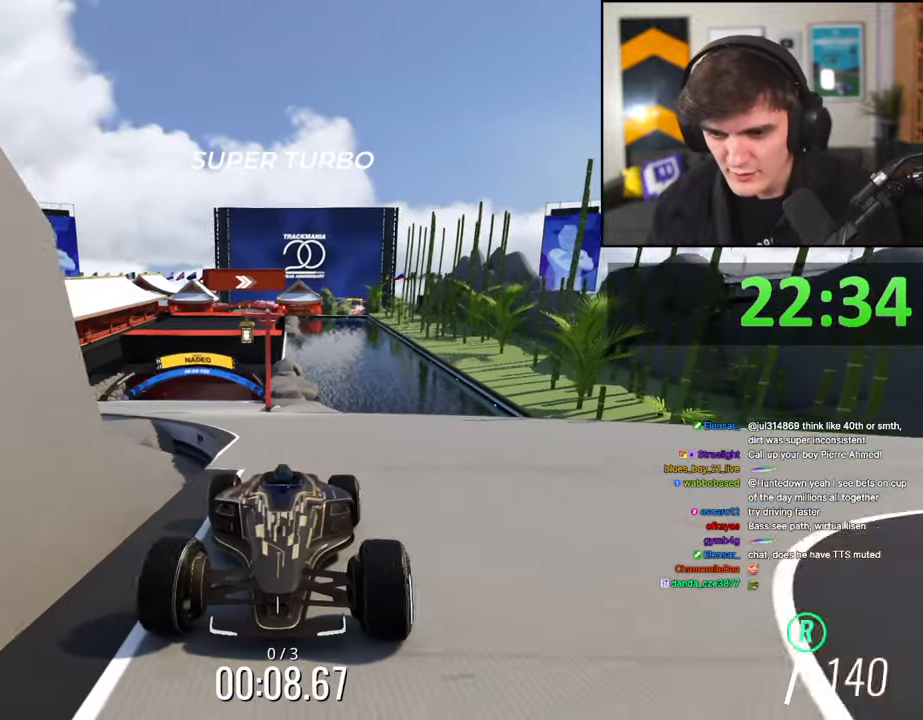
{"keys": ["brake"], "events": [[17, "right", "down"], [300, "right", "up"]]}
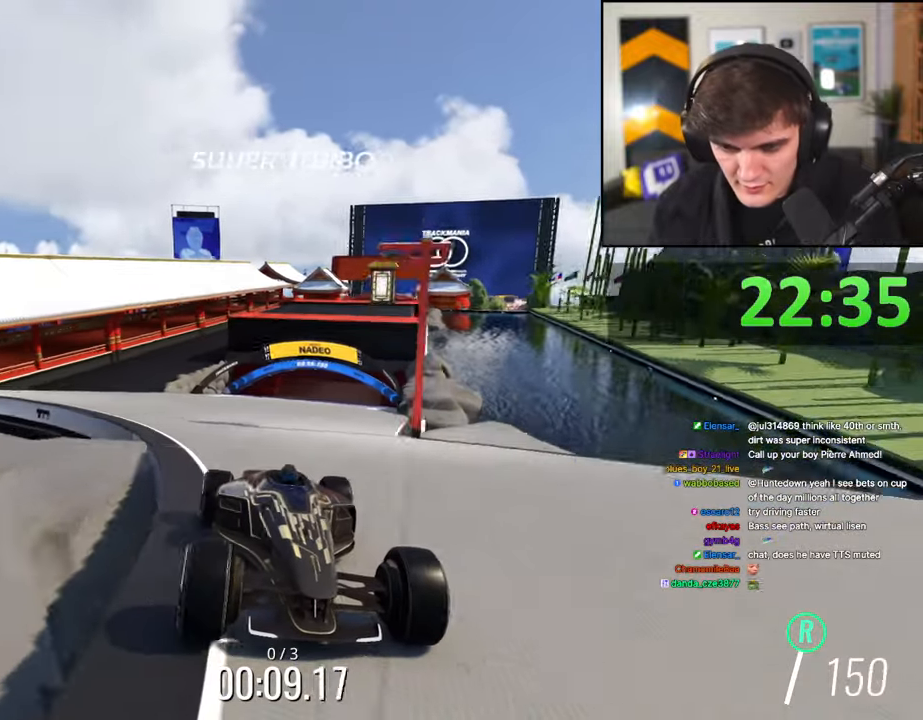
{"keys": ["brake"], "events": [[300, "left", "down"], [367, "left", "up"]]}
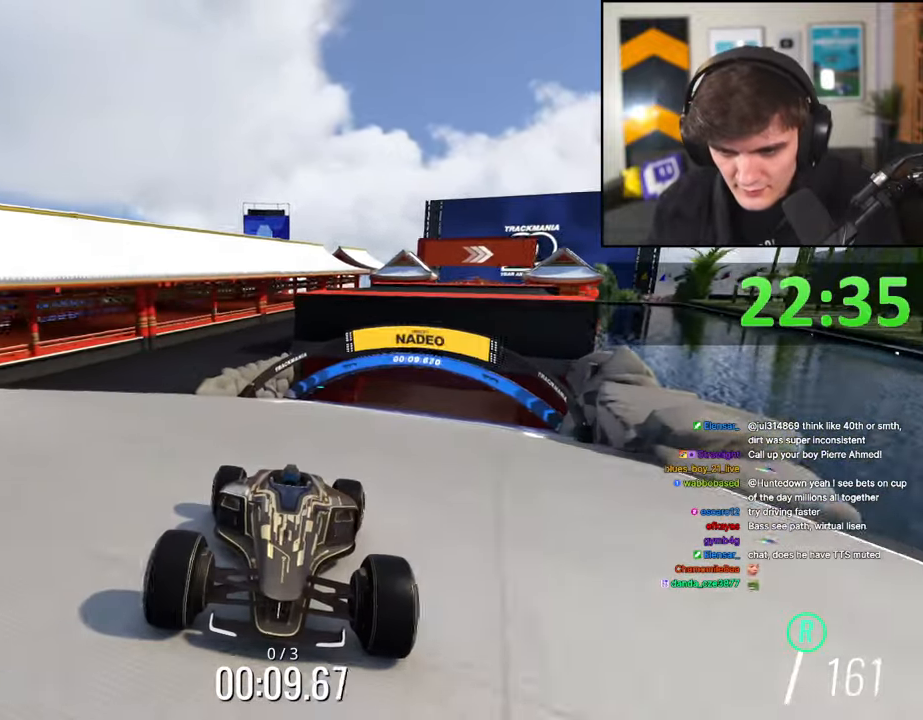
{"keys": ["brake"], "events": [[334, "left", "down"], [434, "left", "up"]]}
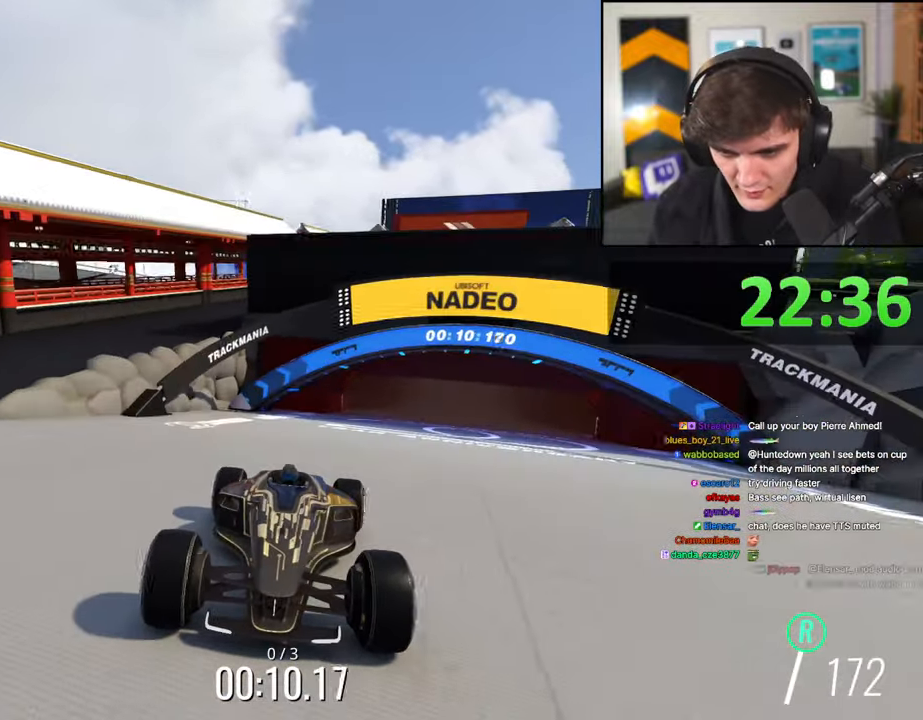
{"keys": ["brake", "left"], "events": [[117, "left", "down"], [250, "left", "up"], [450, "left", "down"]]}
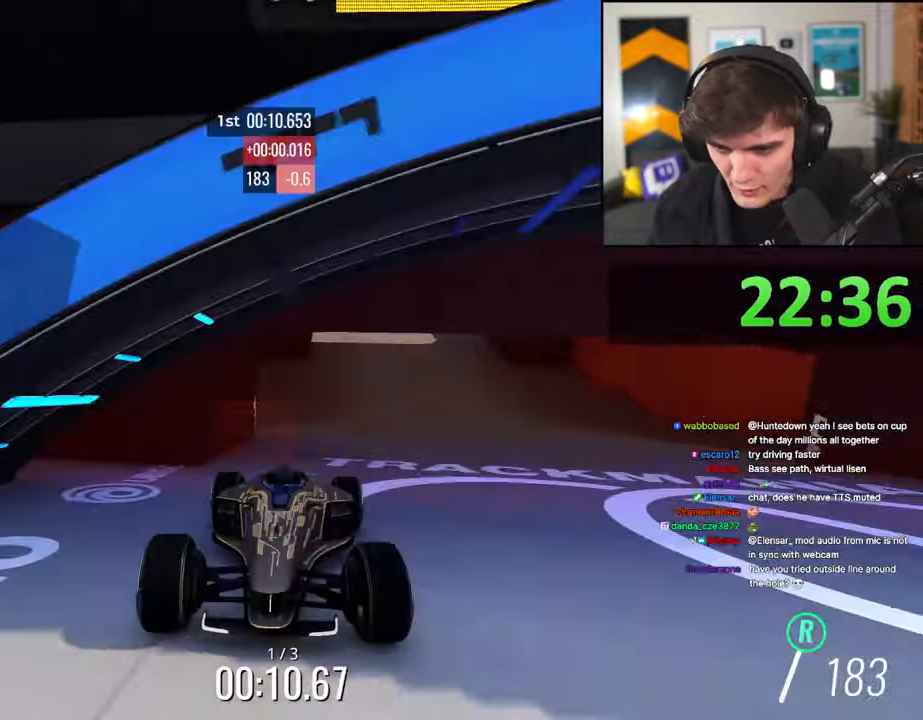
{"keys": ["brake"], "events": [[34, "left", "up"], [184, "right", "down"], [234, "right", "up"]]}
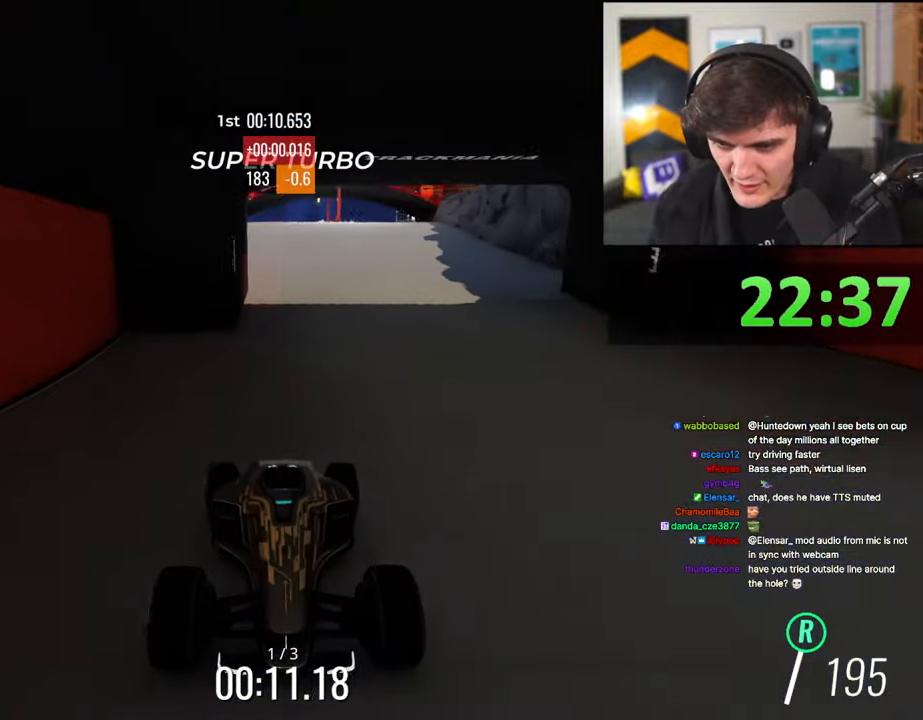
{"keys": ["brake"], "events": [[334, "right", "down"], [484, "right", "up"]]}
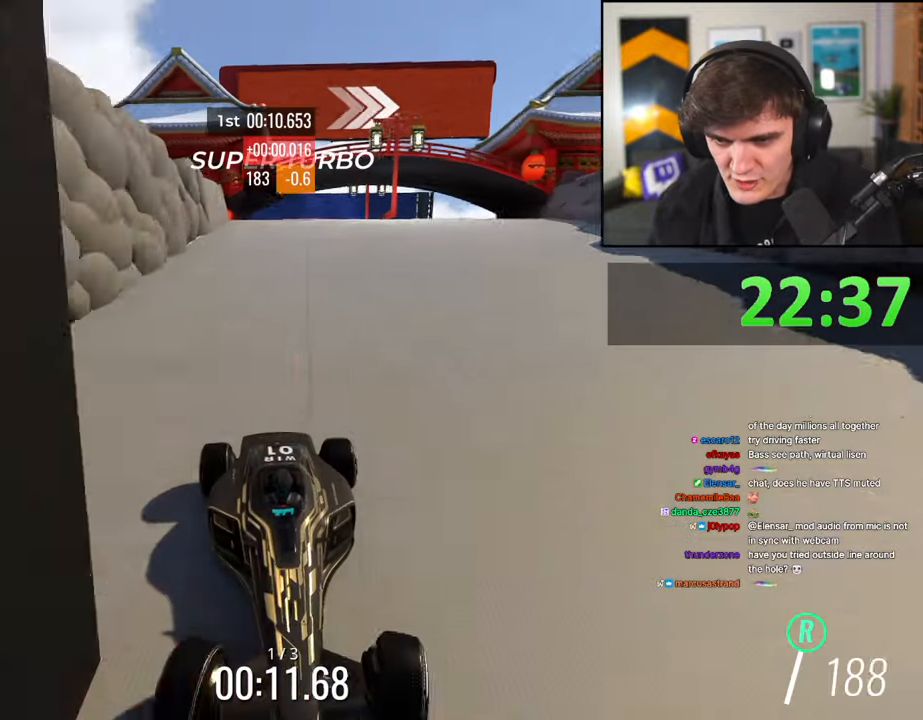
{"keys": ["brake", "left"], "events": [[217, "left", "down"], [350, "left", "up"], [450, "left", "down"]]}
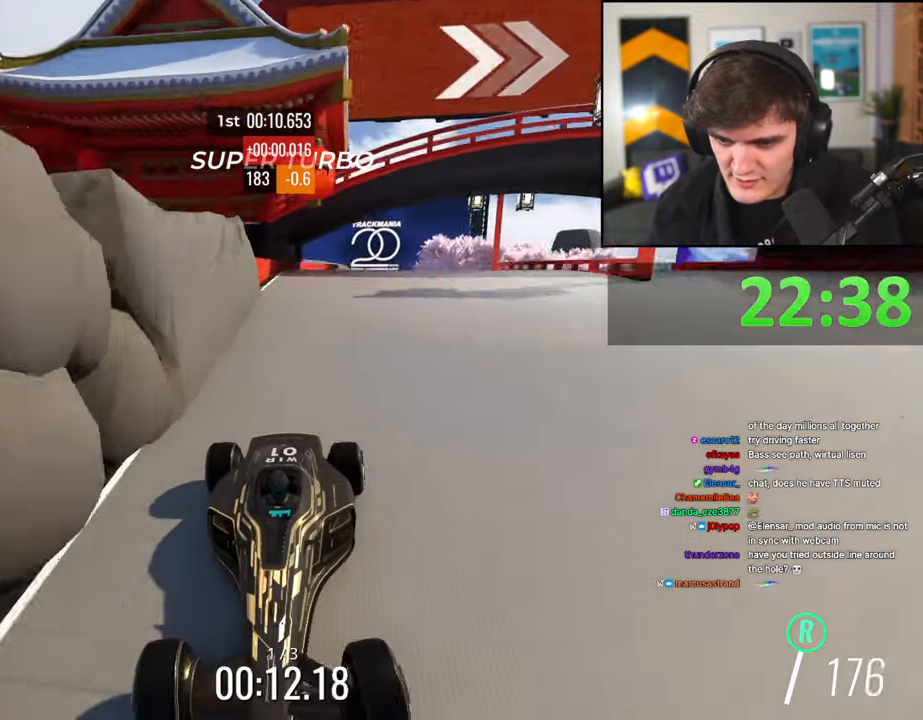
{"keys": ["brake"], "events": [[84, "left", "up"]]}
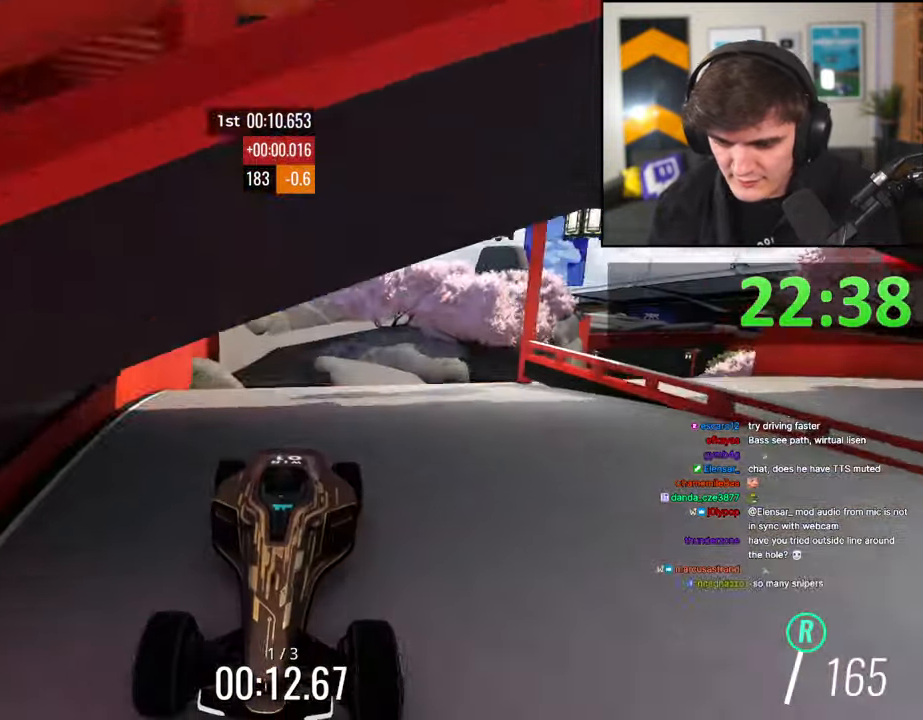
{"keys": ["brake"], "events": []}
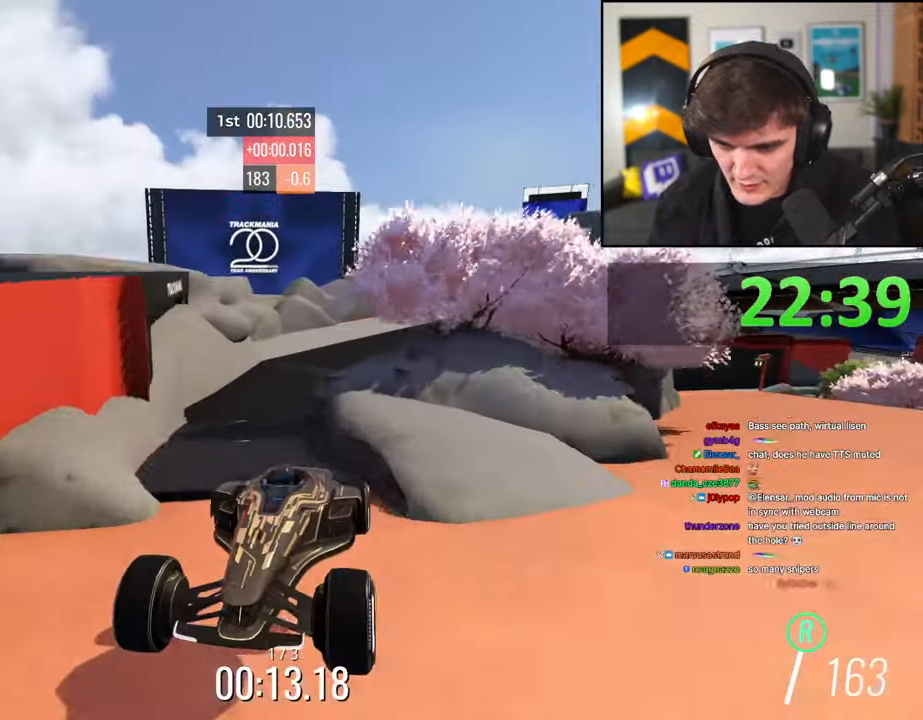
{"keys": ["brake", "left"], "events": [[17, "right", "down"], [400, "right", "up"], [450, "left", "down"]]}
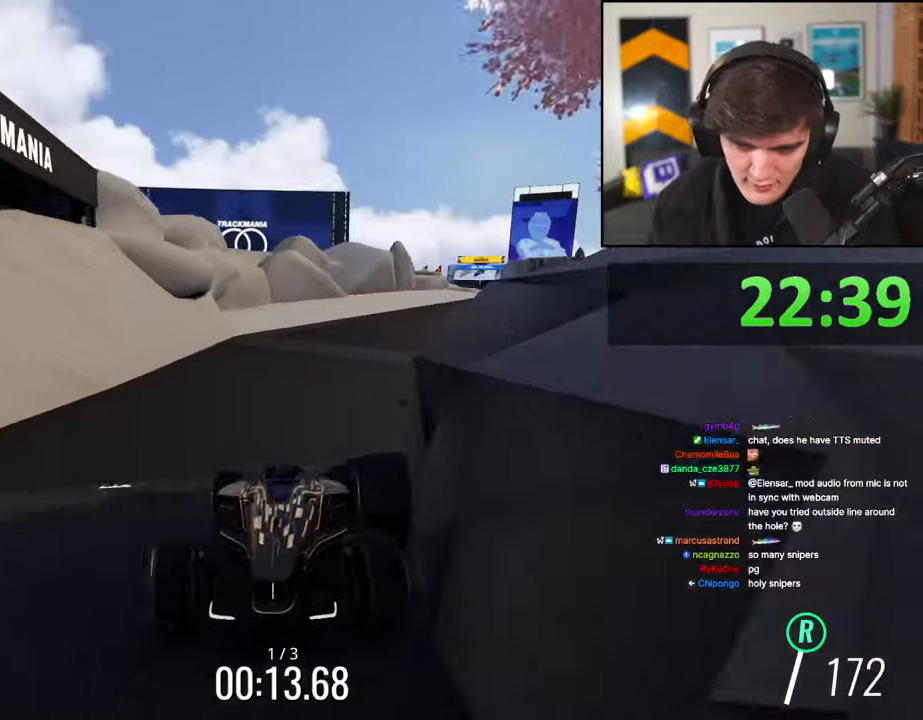
{"keys": ["brake"], "events": [[84, "left", "up"], [134, "left", "down"], [217, "left", "up"]]}
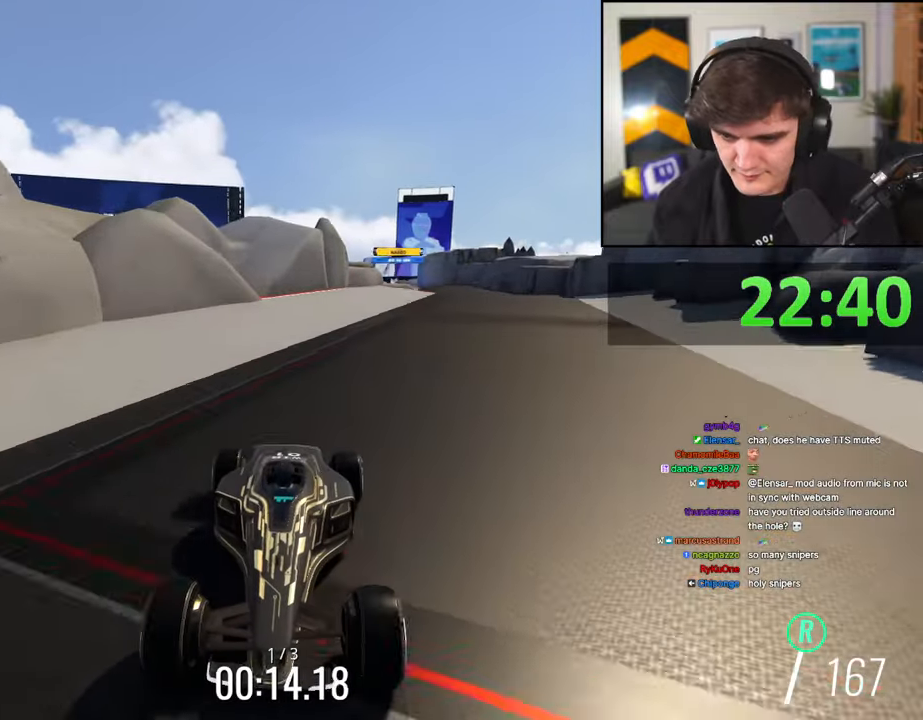
{"keys": ["brake", "left"], "events": [[50, "left", "down"], [284, "left", "up"], [484, "left", "down"]]}
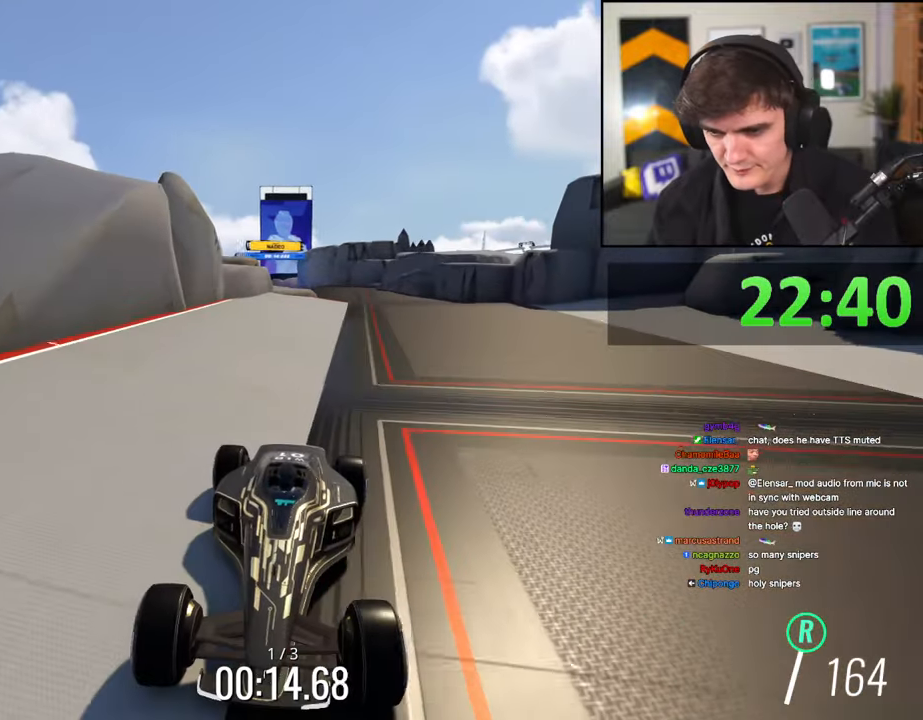
{"keys": ["brake"], "events": [[17, "left", "up"]]}
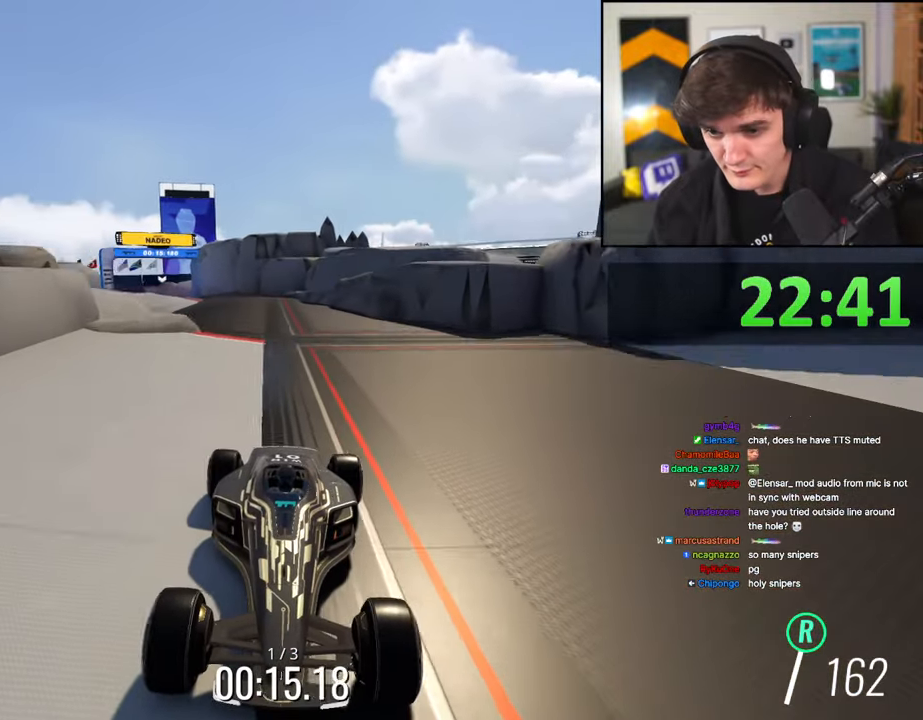
{"keys": ["brake"], "events": [[34, "right", "down"], [134, "right", "up"], [367, "right", "down"], [417, "right", "up"]]}
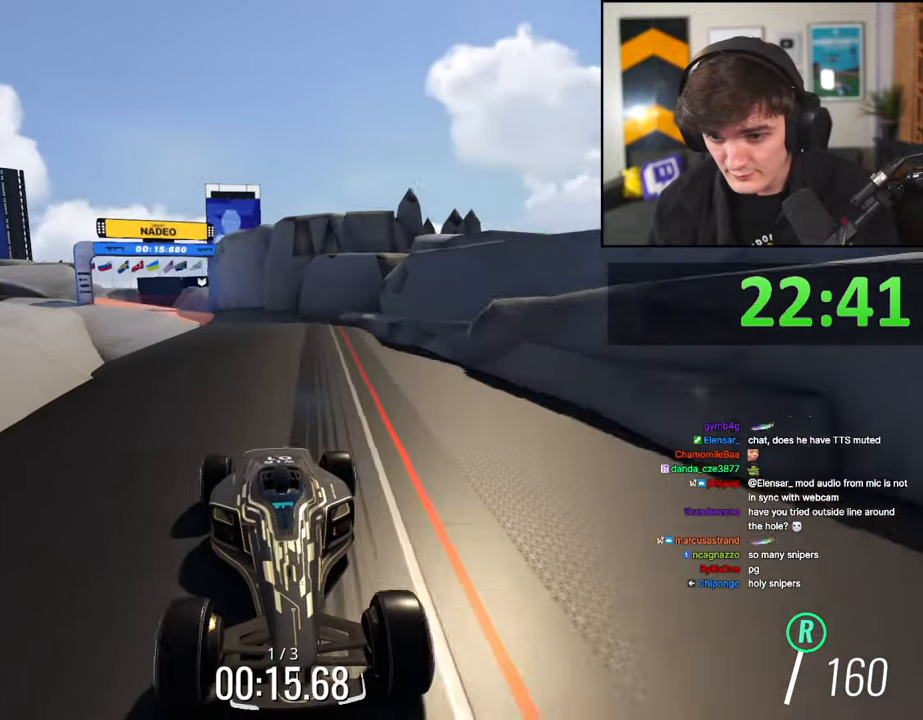
{"keys": ["brake"], "events": [[200, "right", "down"], [334, "right", "up"]]}
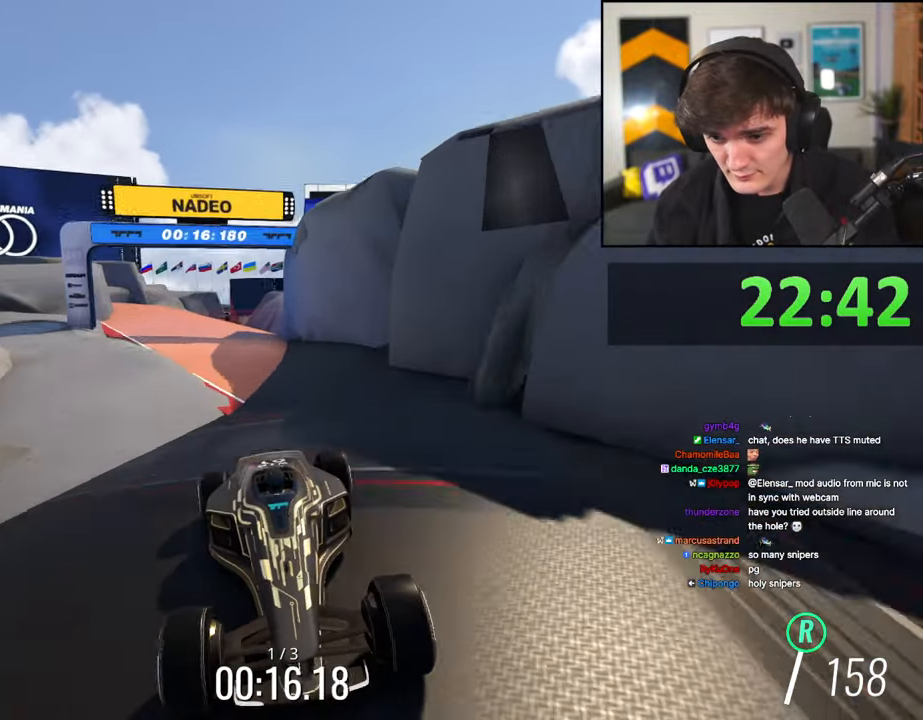
{"keys": ["brake"], "events": [[117, "right", "down"], [217, "right", "up"]]}
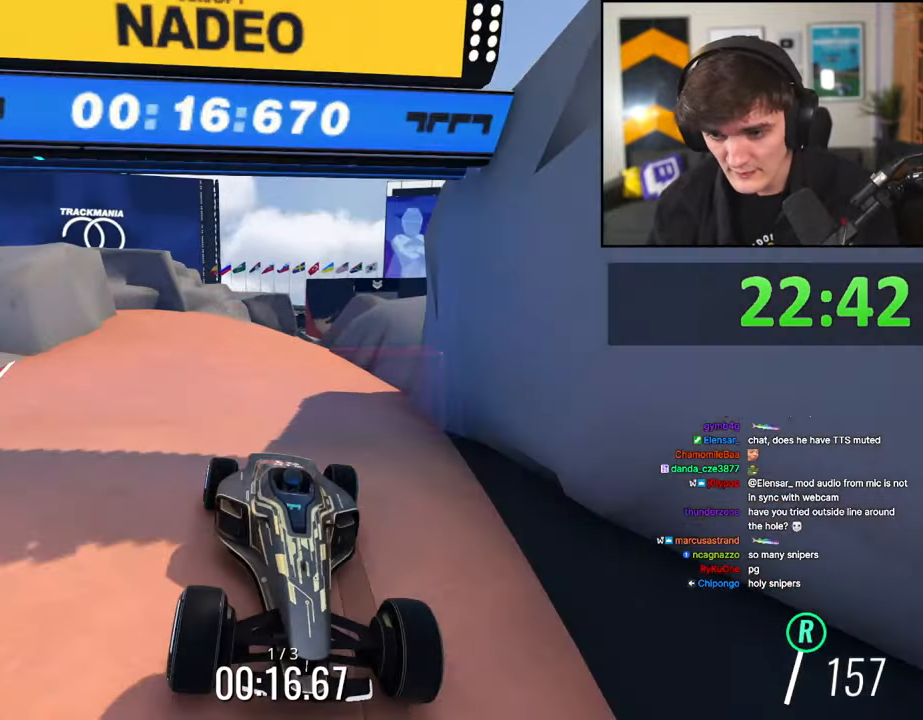
{"keys": ["brake"], "events": [[84, "left", "down"], [134, "left", "up"]]}
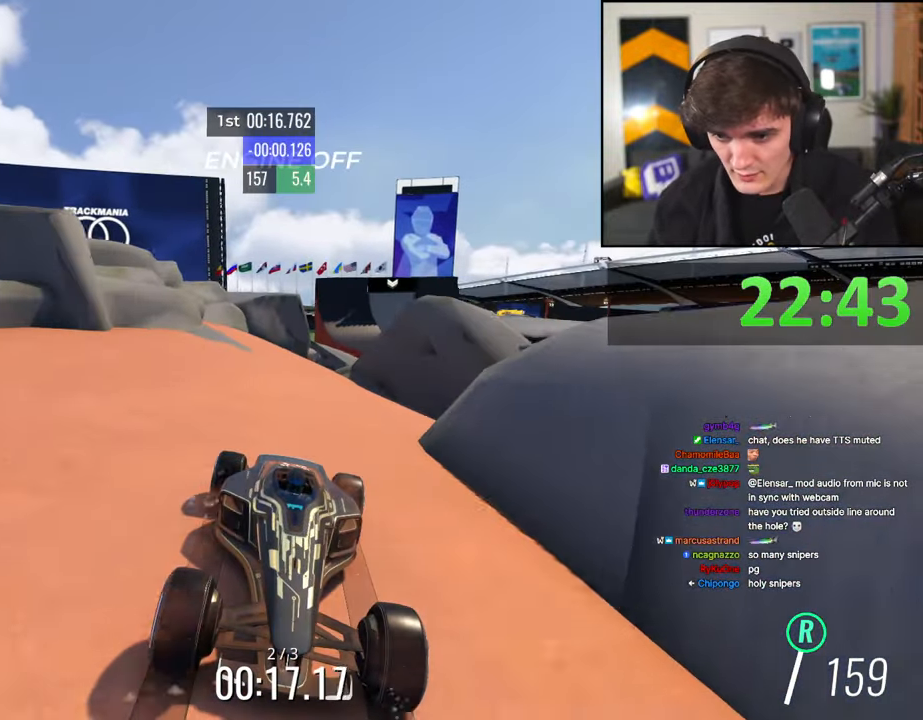
{"keys": ["brake", "left"], "events": [[200, "left", "down"], [284, "left", "up"], [484, "left", "down"]]}
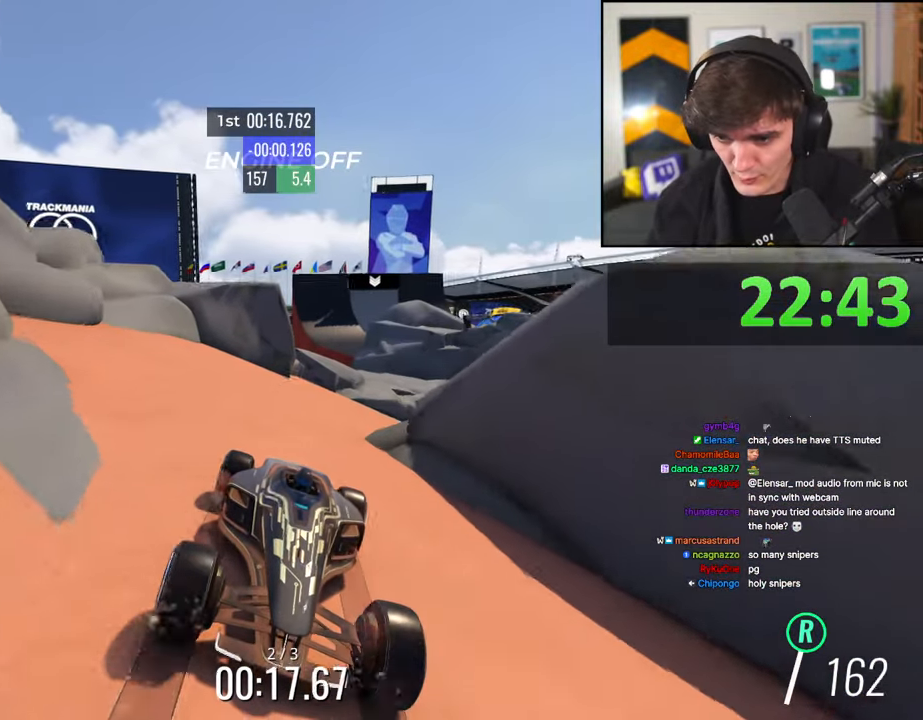
{"keys": ["brake"], "events": [[67, "left", "up"], [217, "left", "down"], [484, "left", "up"]]}
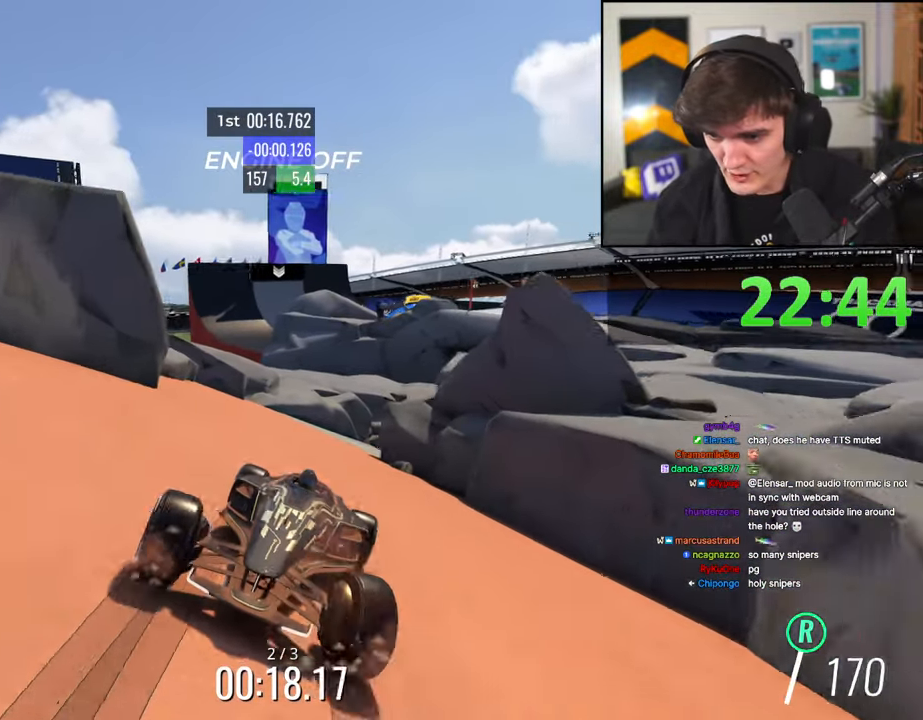
{"keys": ["brake"], "events": [[217, "right", "down"], [317, "right", "up"]]}